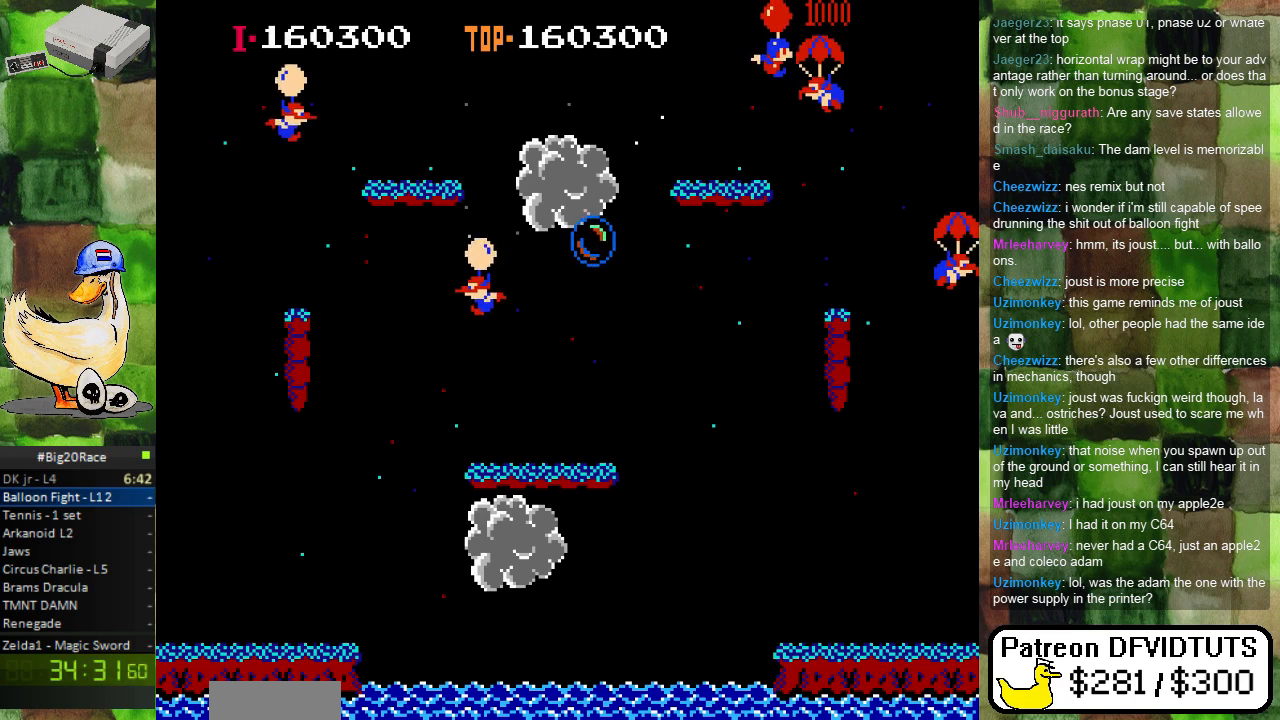
Gameplay with a controller (Nintendo layout); each line is a JSON object with the inputs held at the frame after it (dt_ms = milliseconds from this image to that frame). "events" lists button and stick changes between this image and that frame as [ms after this image, input, new state], when the widget could be followed in between. Not read: L3 R3.
{"dt_ms": 500, "buttons": ["DPAD_RIGHT"], "events": [[33, "A", "up"], [100, "A", "down"], [200, "A", "up"], [417, "A", "down"], [467, "A", "up"]]}
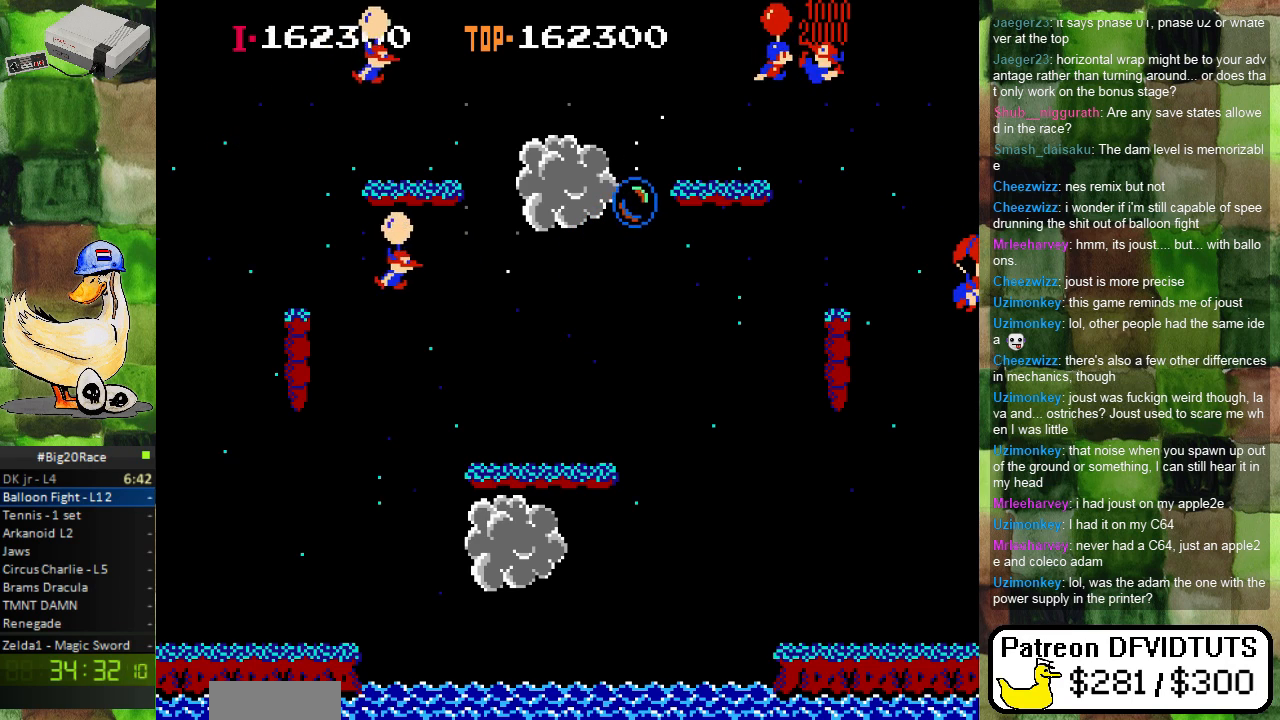
{"dt_ms": 500, "buttons": ["A", "DPAD_LEFT"], "events": [[67, "DPAD_RIGHT", "up"], [167, "DPAD_LEFT", "down"], [233, "A", "down"], [350, "A", "up"], [450, "A", "down"]]}
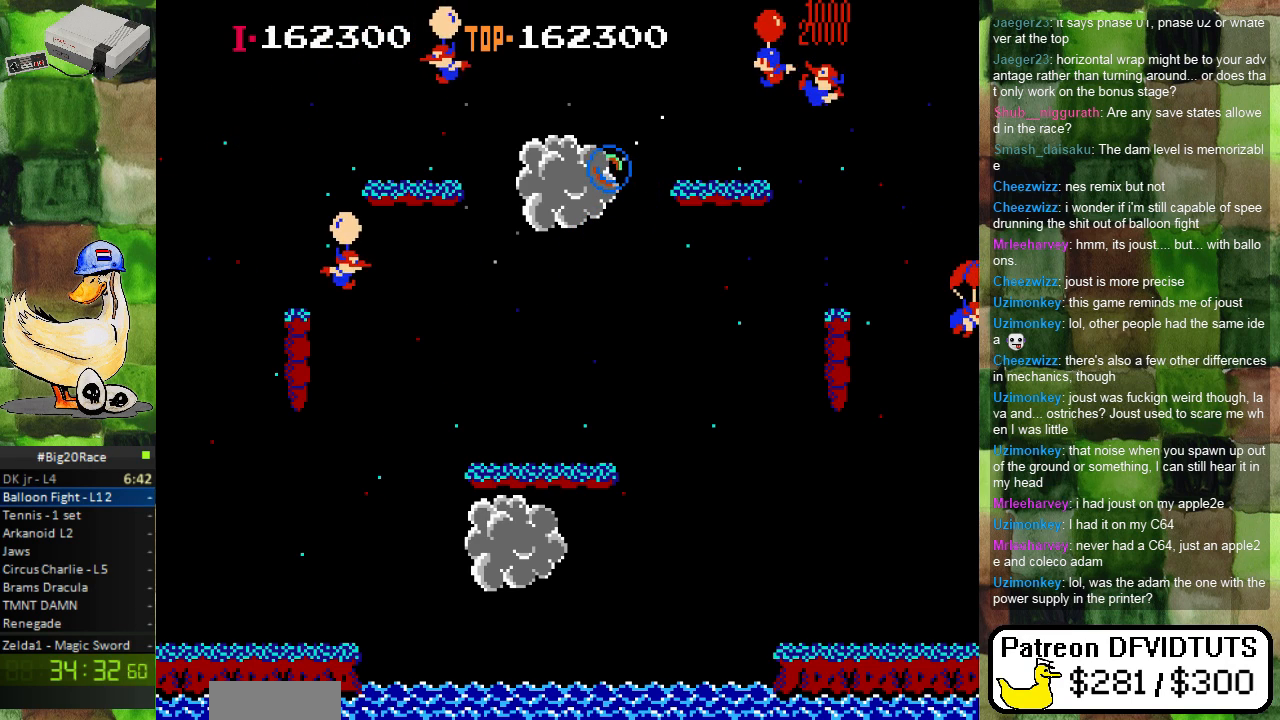
{"dt_ms": 500, "buttons": [], "events": [[50, "A", "up"], [167, "A", "down"], [183, "DPAD_LEFT", "up"], [267, "A", "up"]]}
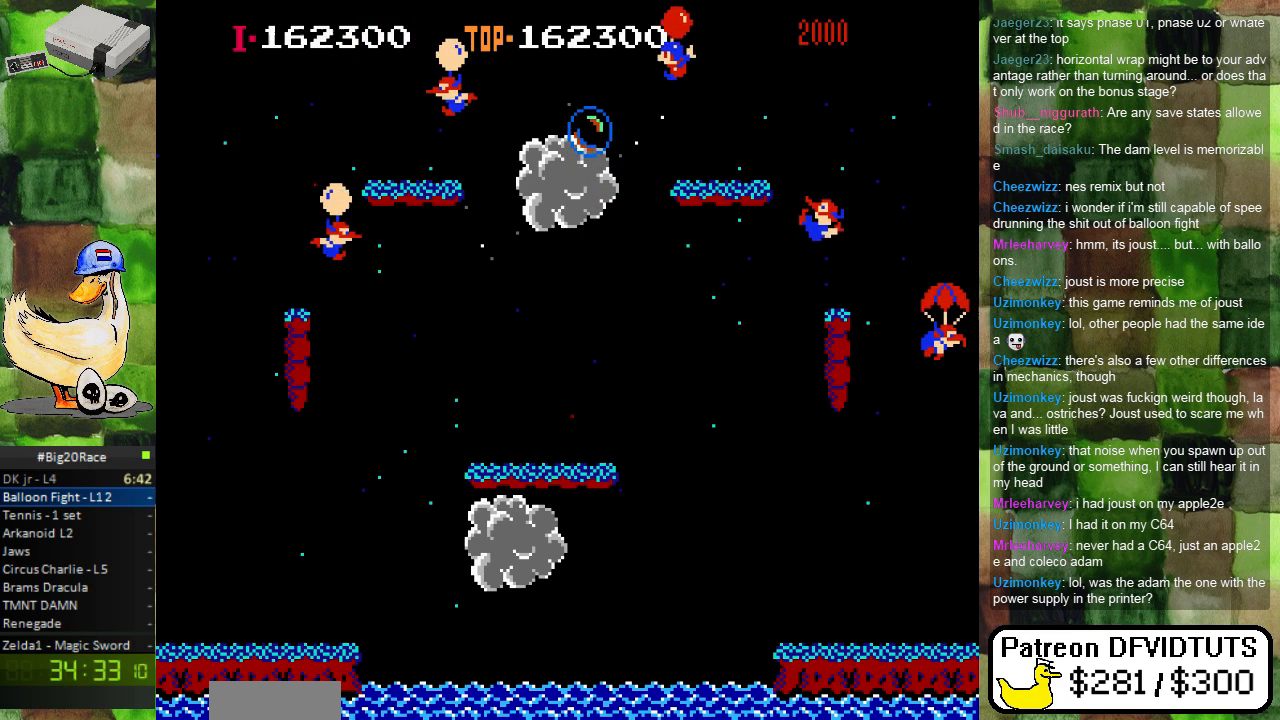
{"dt_ms": 500, "buttons": ["DPAD_LEFT"], "events": [[33, "DPAD_RIGHT", "down"], [50, "A", "down"], [100, "DPAD_RIGHT", "up"], [167, "A", "up"], [217, "DPAD_LEFT", "down"], [317, "A", "down"], [450, "A", "up"]]}
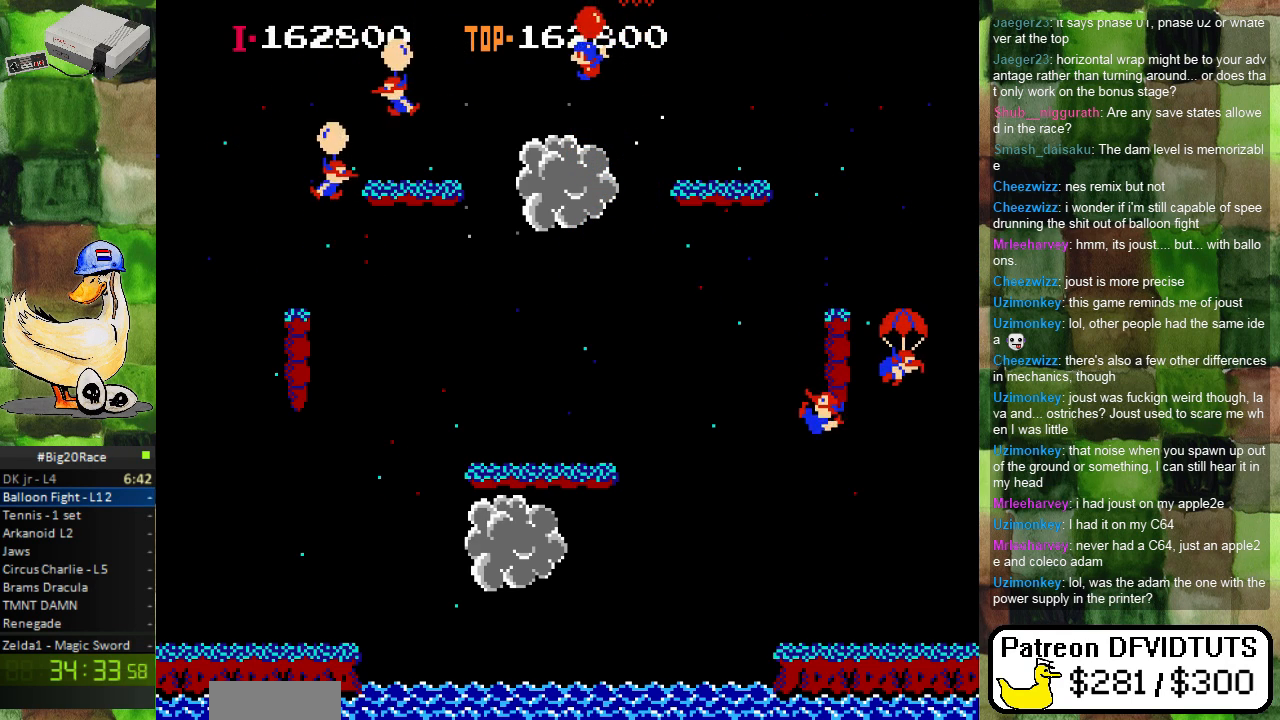
{"dt_ms": 500, "buttons": ["A", "DPAD_RIGHT"]}
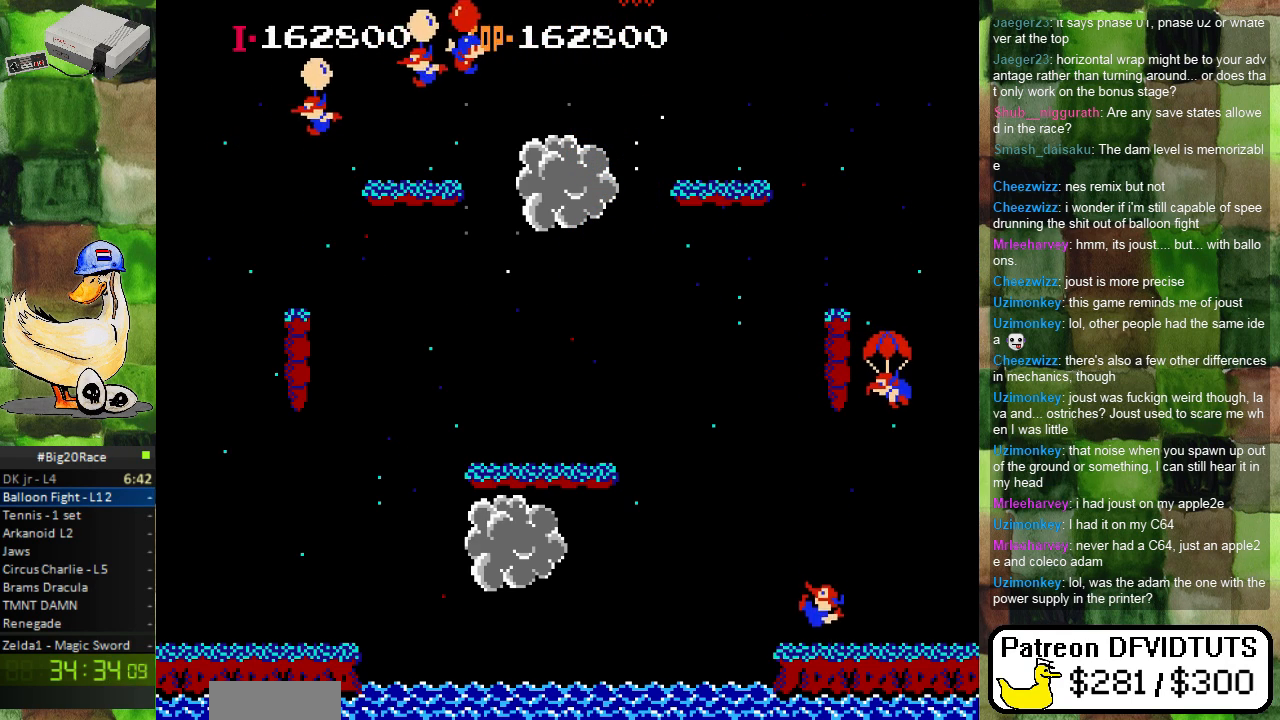
{"dt_ms": 500, "buttons": ["DPAD_LEFT"], "events": [[67, "A", "up"], [167, "A", "down"], [250, "A", "up"], [317, "DPAD_RIGHT", "up"], [467, "DPAD_LEFT", "down"]]}
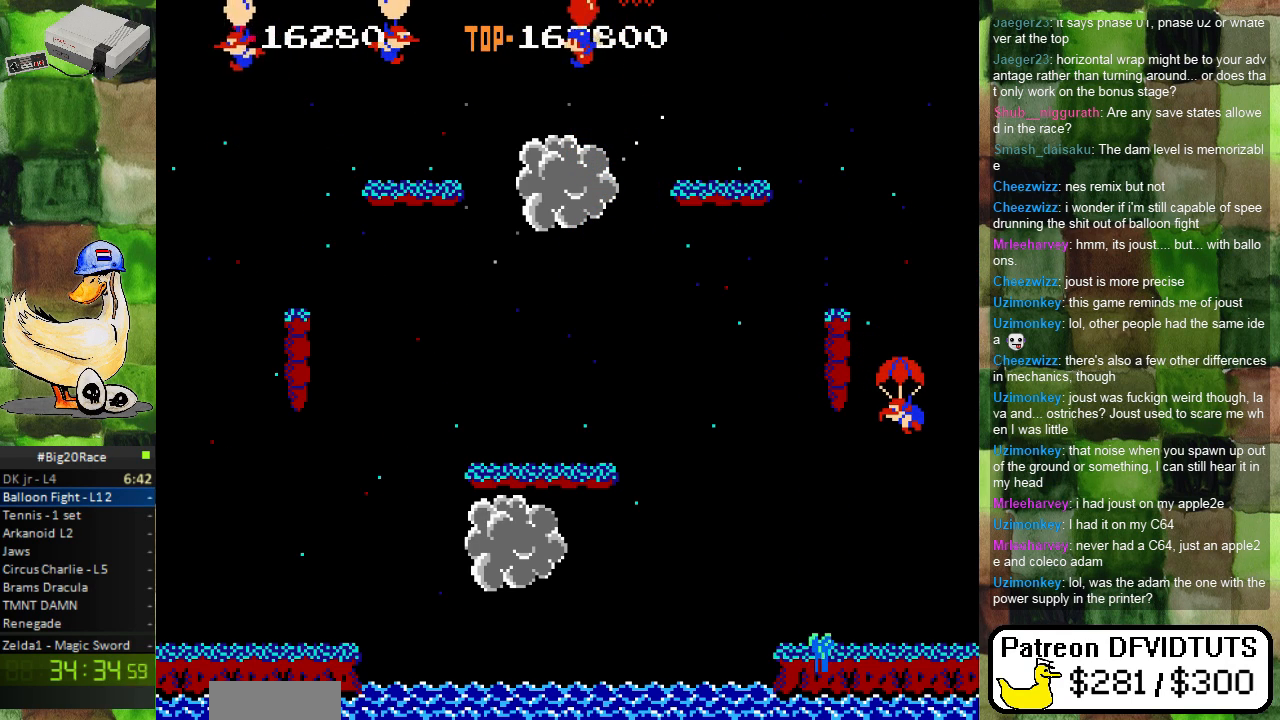
{"dt_ms": 500, "buttons": ["A", "DPAD_LEFT"], "events": [[117, "A", "down"], [217, "A", "up"], [300, "A", "down"], [400, "A", "up"], [500, "A", "down"]]}
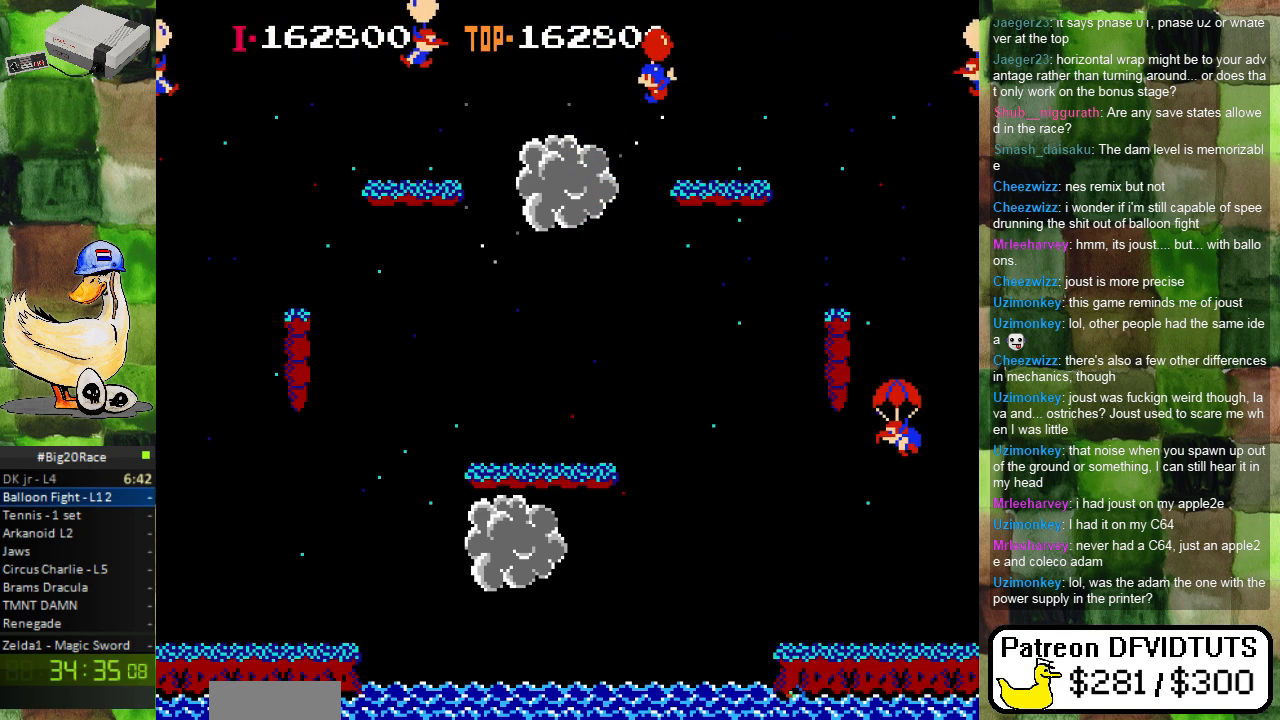
{"dt_ms": 500, "buttons": ["A", "DPAD_RIGHT"], "events": [[100, "A", "up"], [117, "DPAD_LEFT", "up"], [250, "DPAD_RIGHT", "down"], [400, "A", "down"]]}
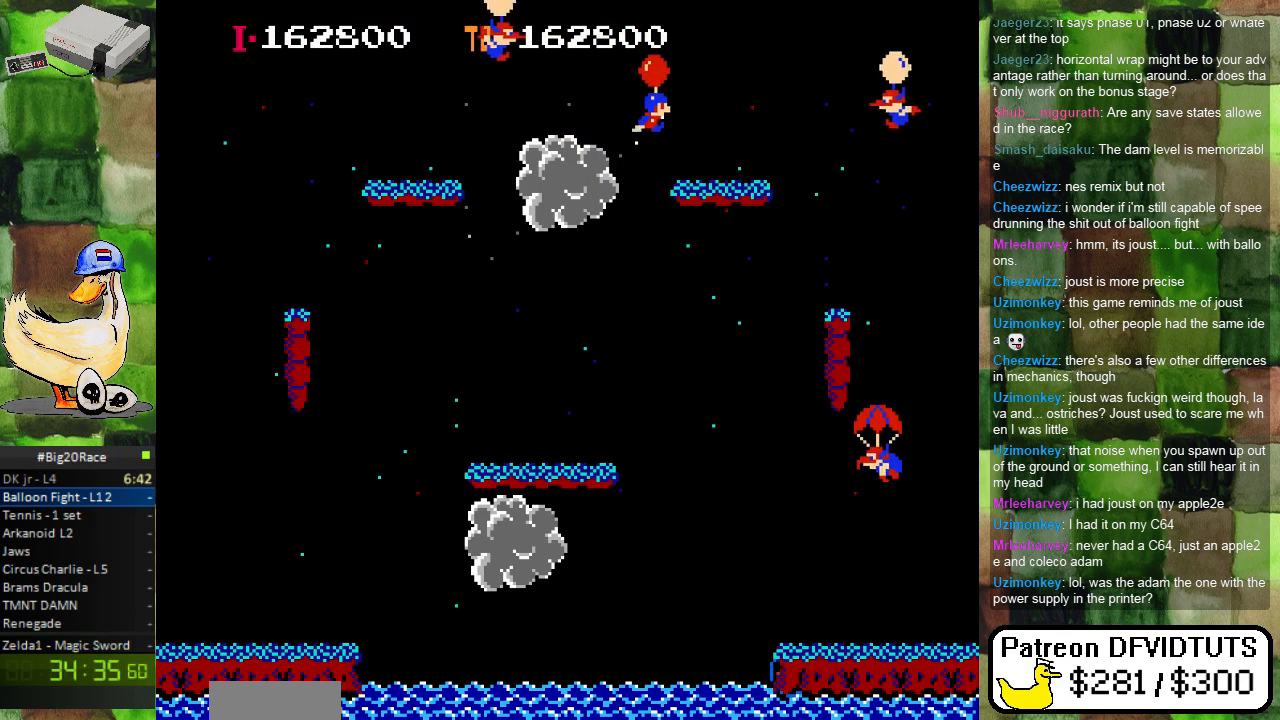
{"dt_ms": 500, "buttons": ["A"], "events": [[17, "A", "up"], [67, "A", "down"], [200, "A", "up"], [250, "A", "down"], [367, "A", "up"], [433, "A", "down"], [467, "DPAD_RIGHT", "up"]]}
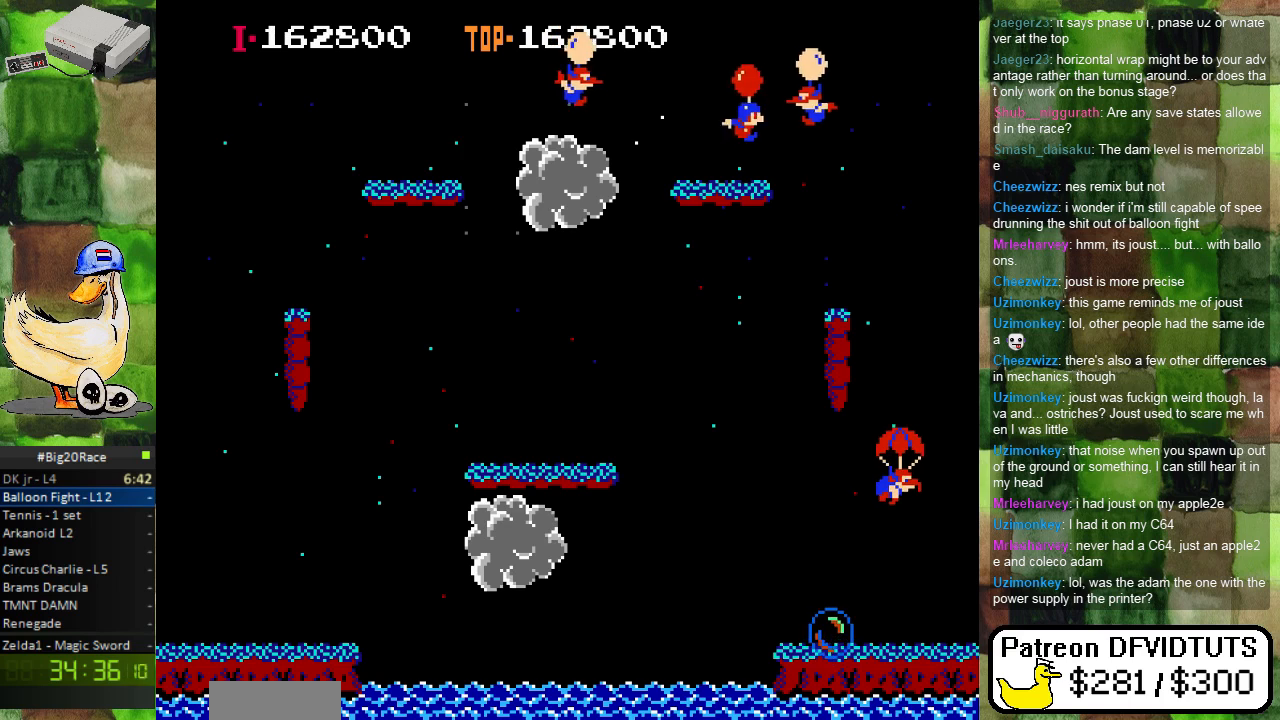
{"dt_ms": 500, "buttons": [], "events": [[67, "A", "up"], [117, "A", "down"], [233, "DPAD_RIGHT", "down"], [250, "A", "up"], [333, "A", "down"], [333, "DPAD_RIGHT", "up"], [400, "A", "up"]]}
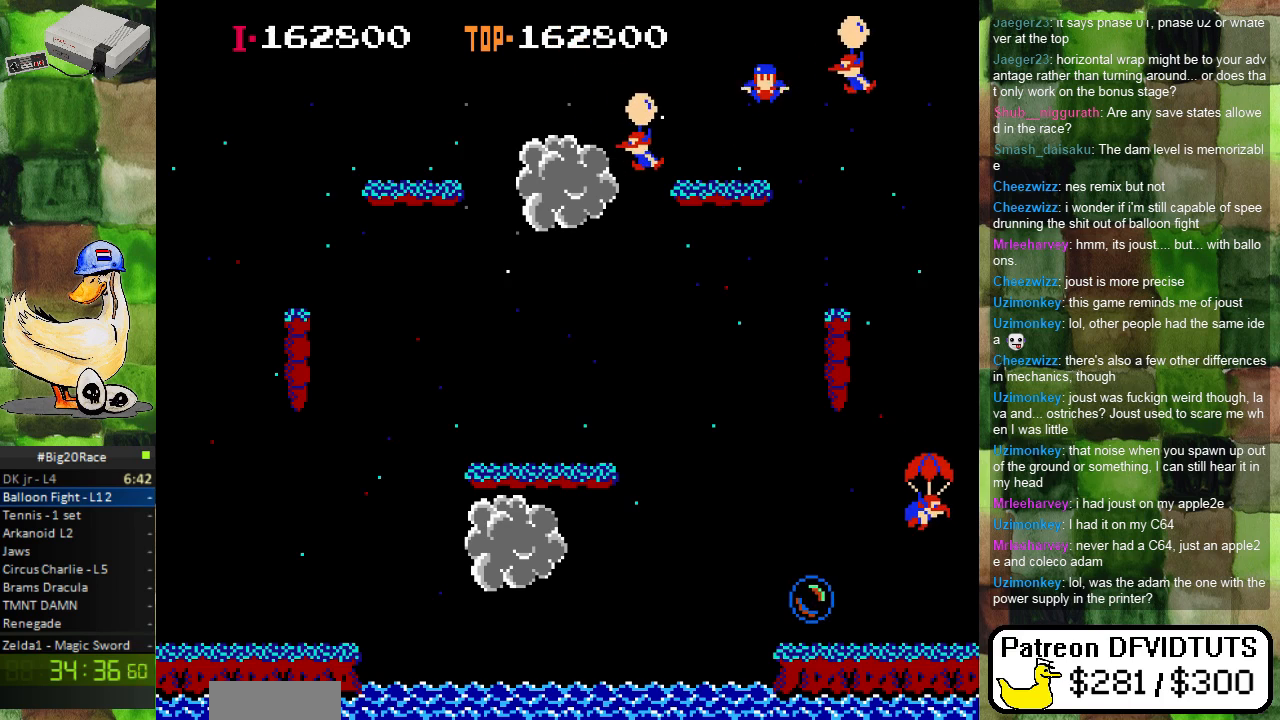
{"dt_ms": 500, "buttons": [], "events": []}
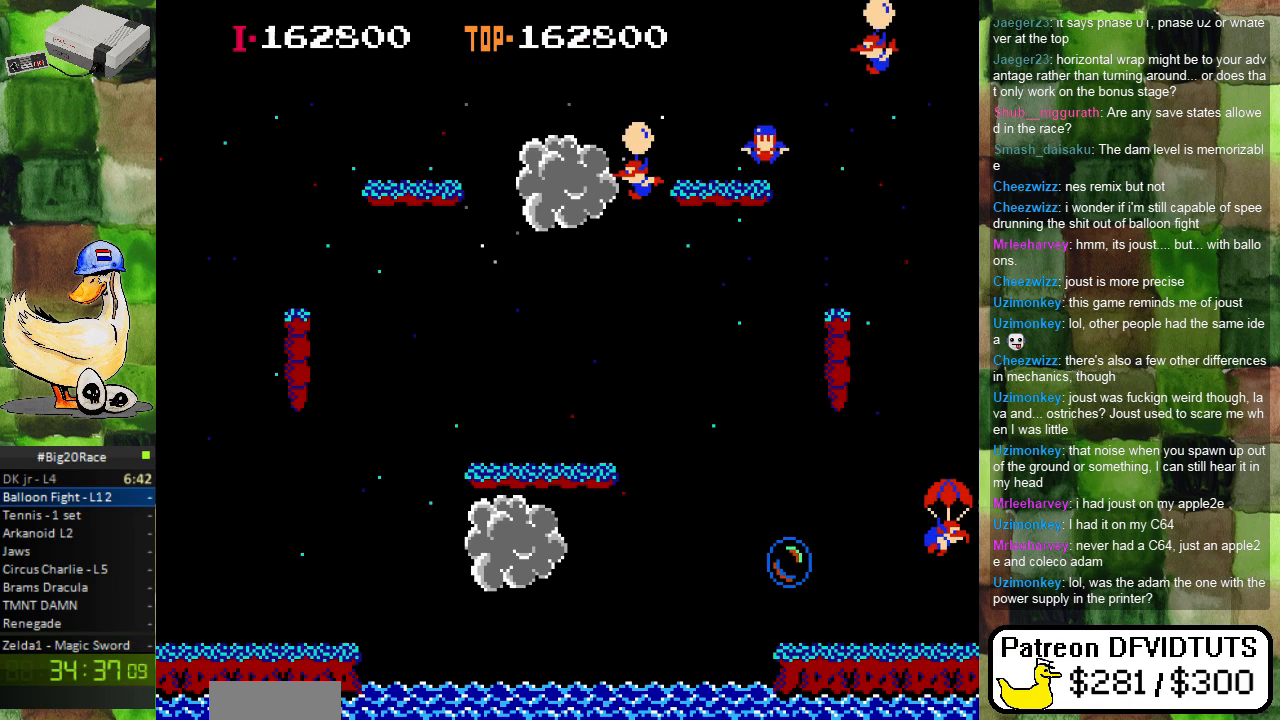
{"dt_ms": 500, "buttons": [], "events": []}
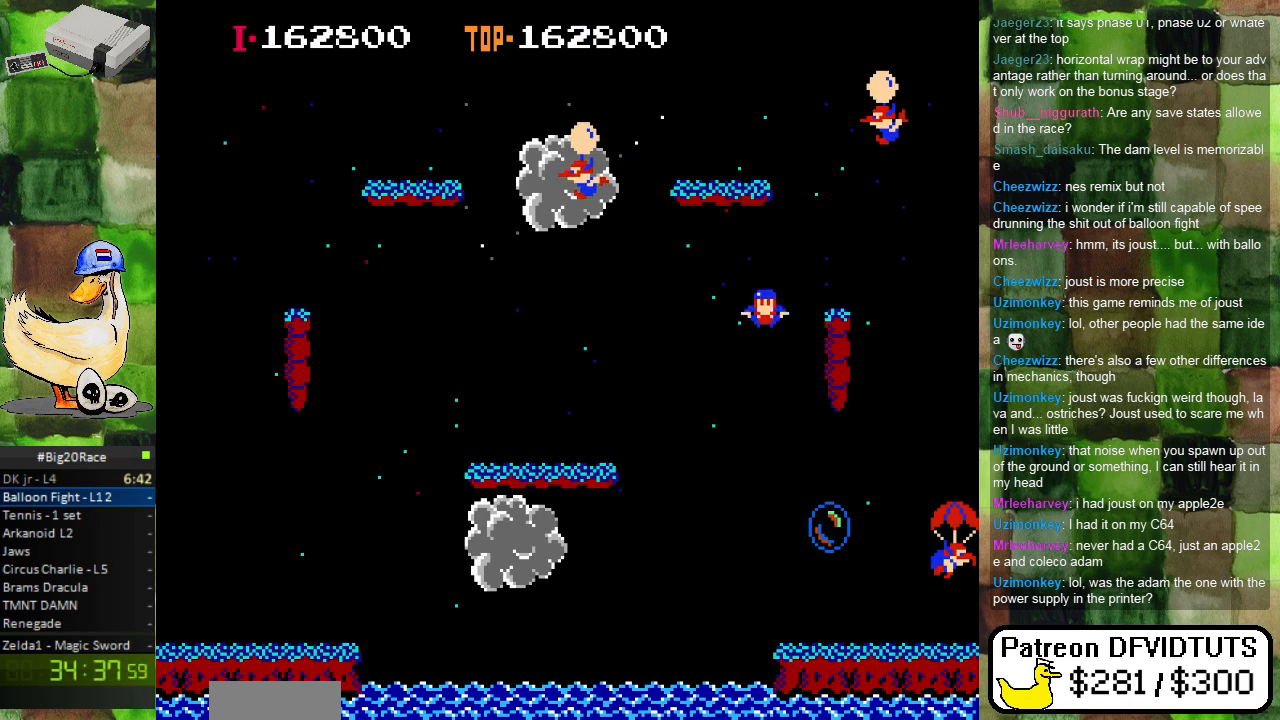
{"dt_ms": 500, "buttons": [], "events": []}
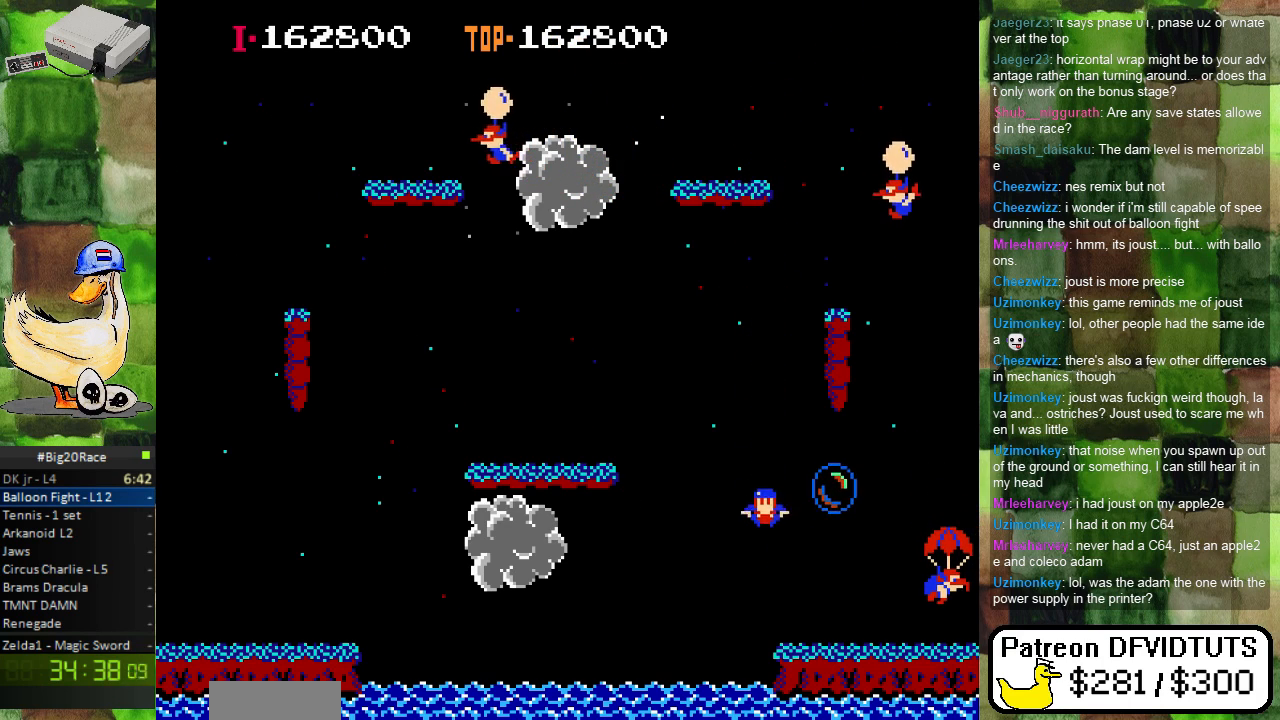
{"dt_ms": 500, "buttons": [], "events": []}
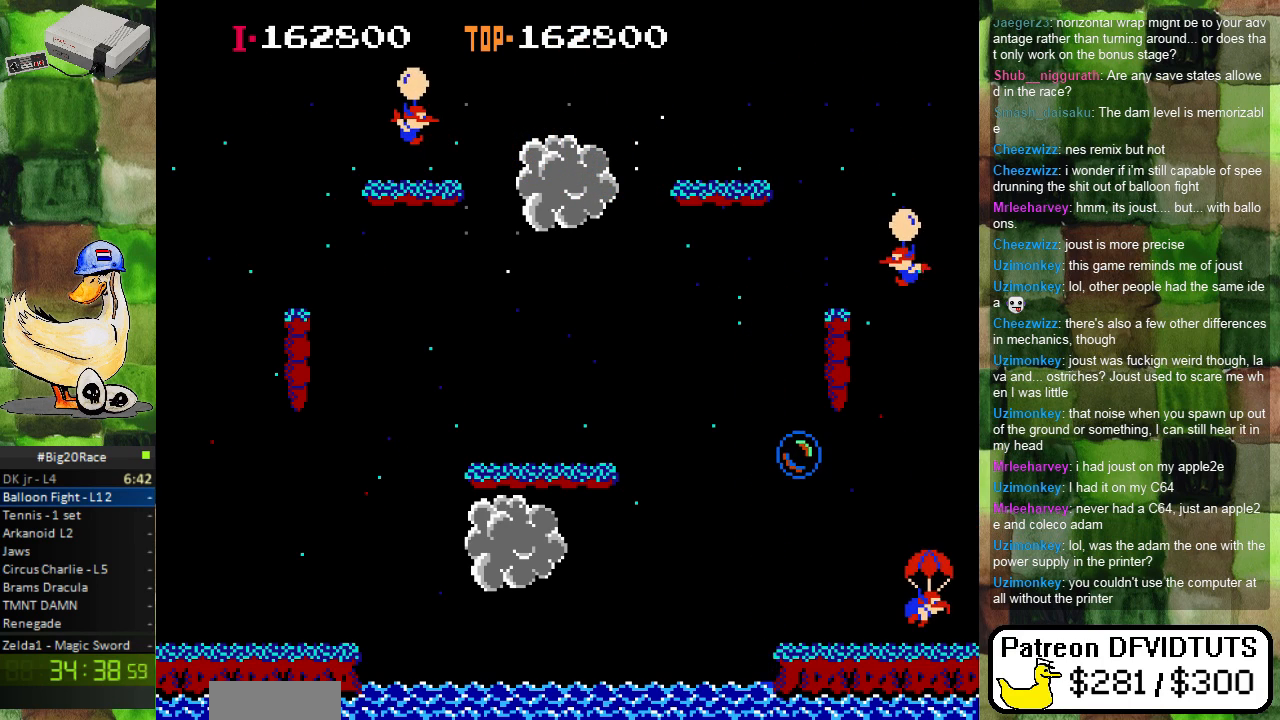
{"dt_ms": 500, "buttons": [], "events": []}
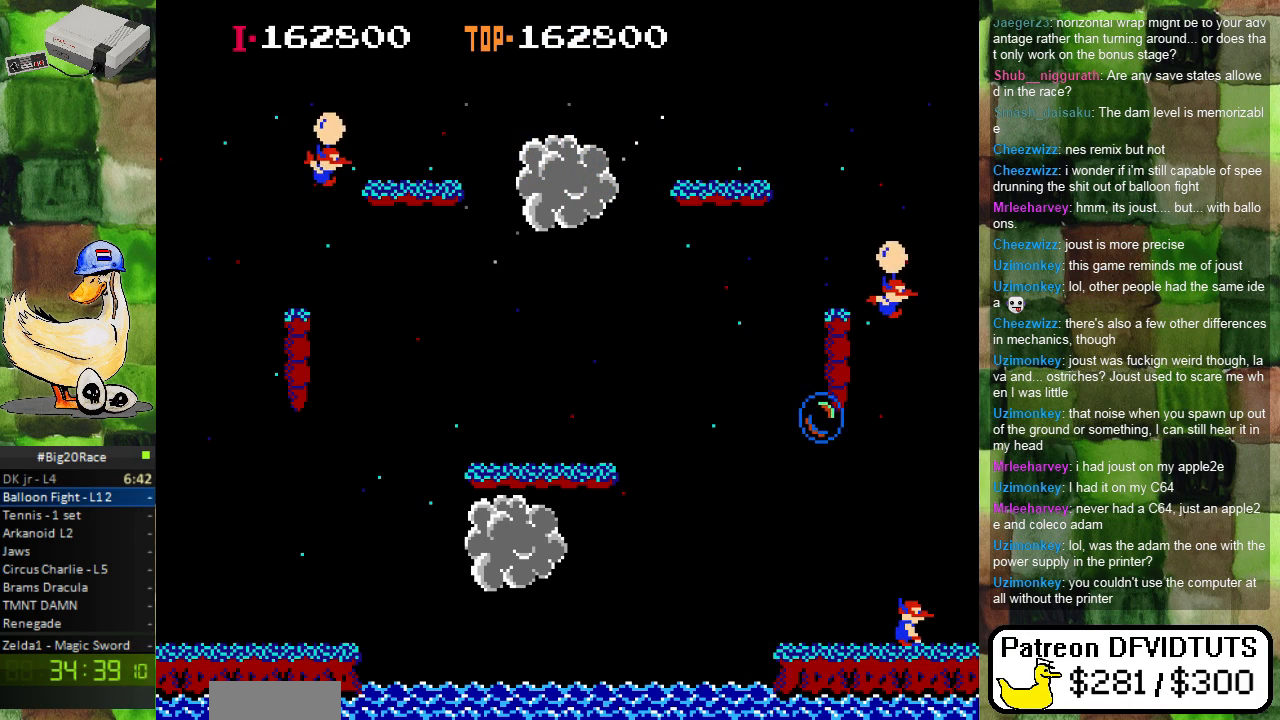
{"dt_ms": 500, "buttons": [], "events": []}
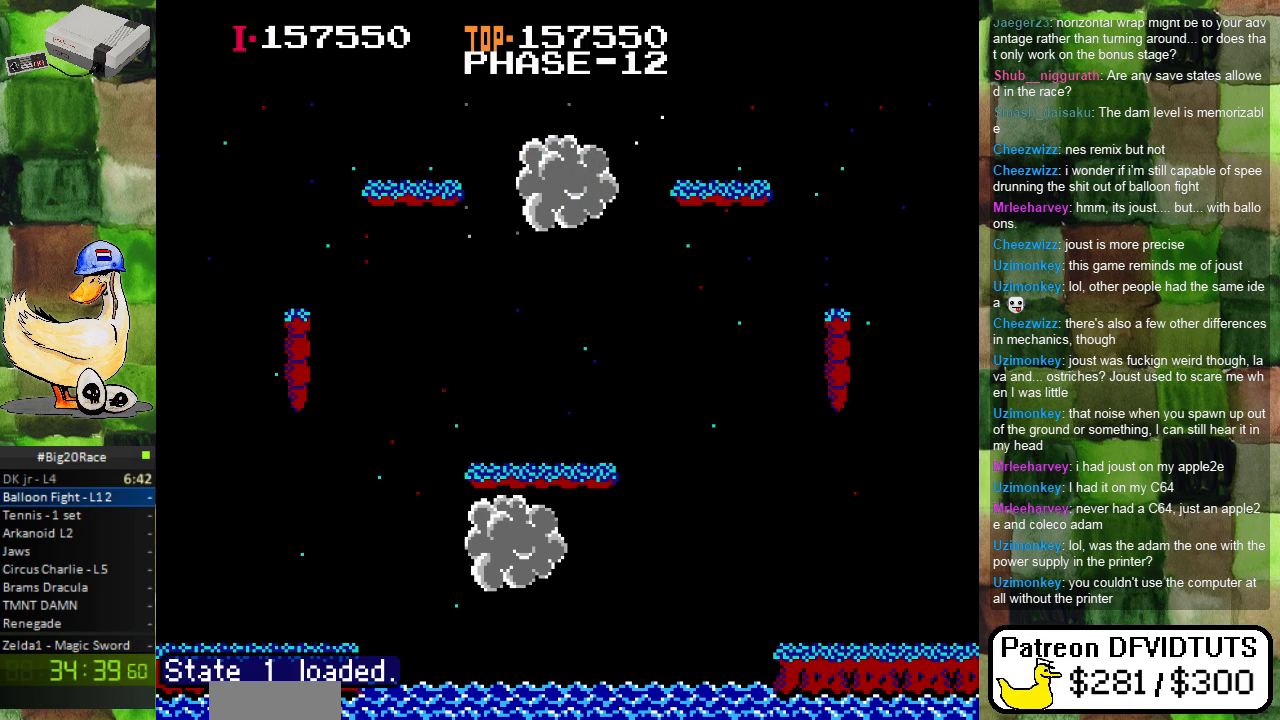
{"dt_ms": 500, "buttons": ["A"], "events": [[283, "A", "down"], [433, "A", "up"], [483, "A", "down"]]}
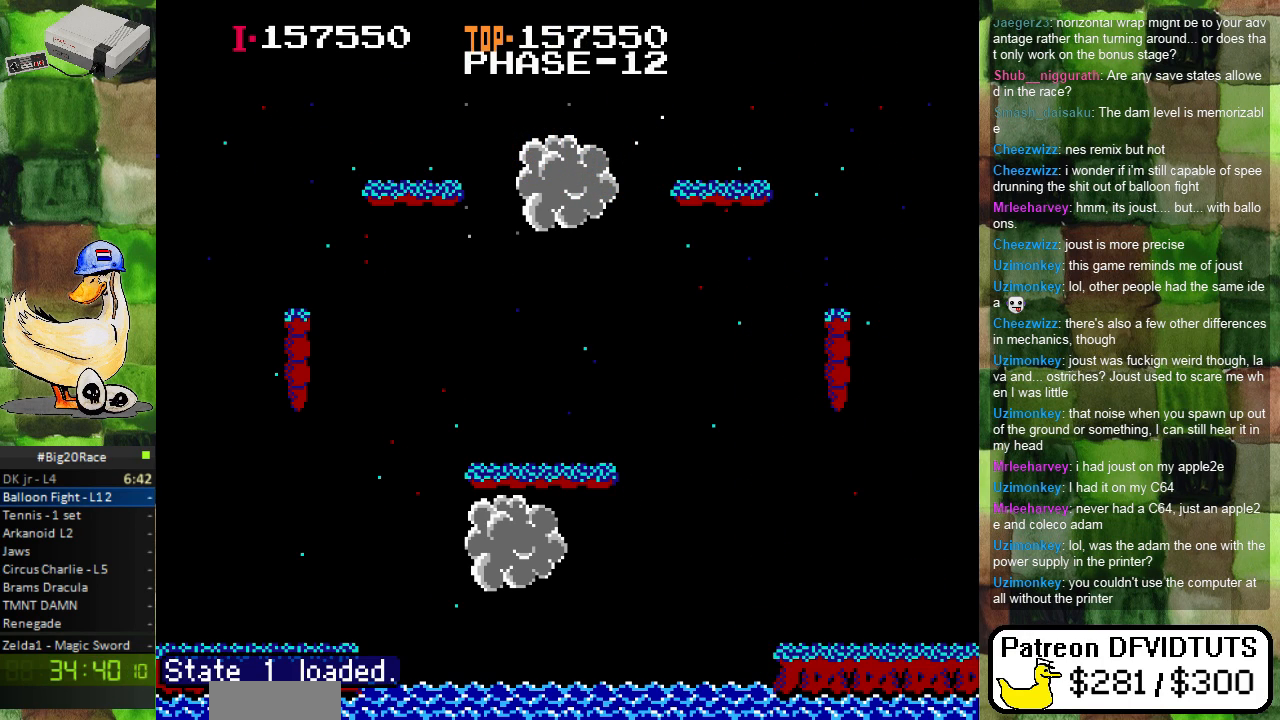
{"dt_ms": 1000, "buttons": ["DPAD_RIGHT"]}
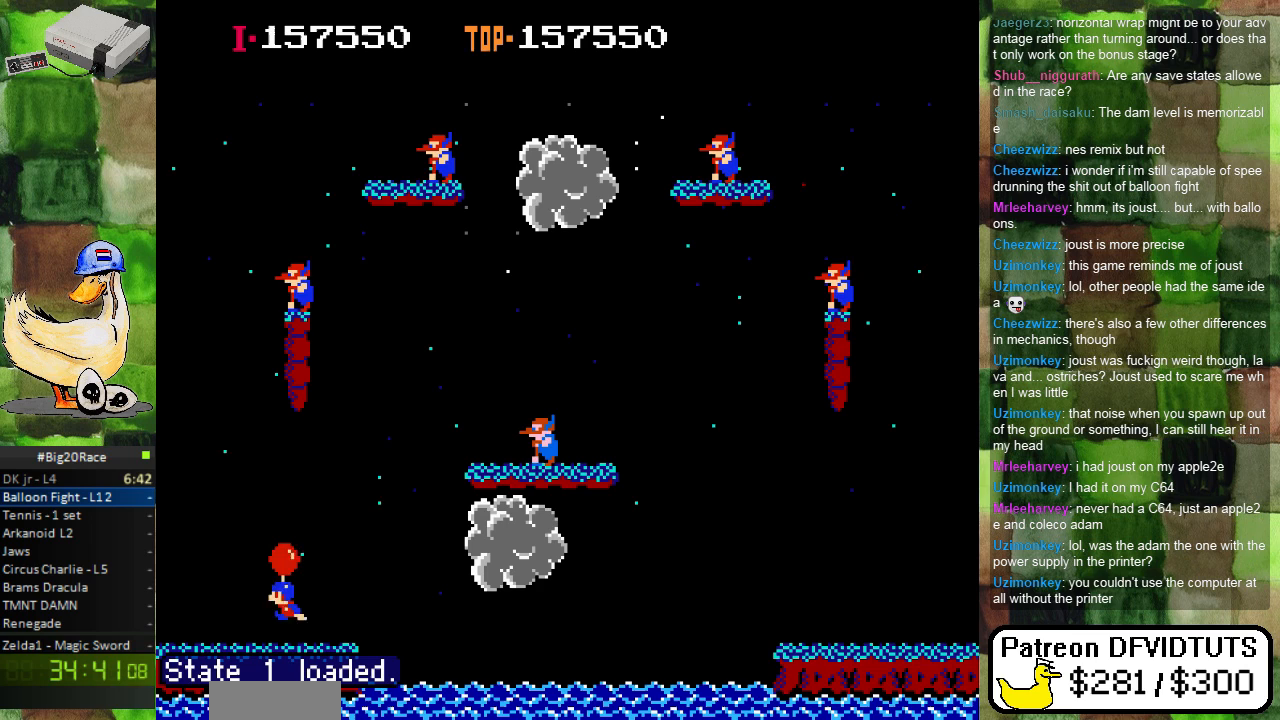
{"dt_ms": 500, "buttons": [], "events": [[50, "A", "down"], [133, "DPAD_RIGHT", "up"], [167, "A", "up"], [233, "A", "down"], [333, "A", "up"], [400, "A", "down"], [500, "A", "up"]]}
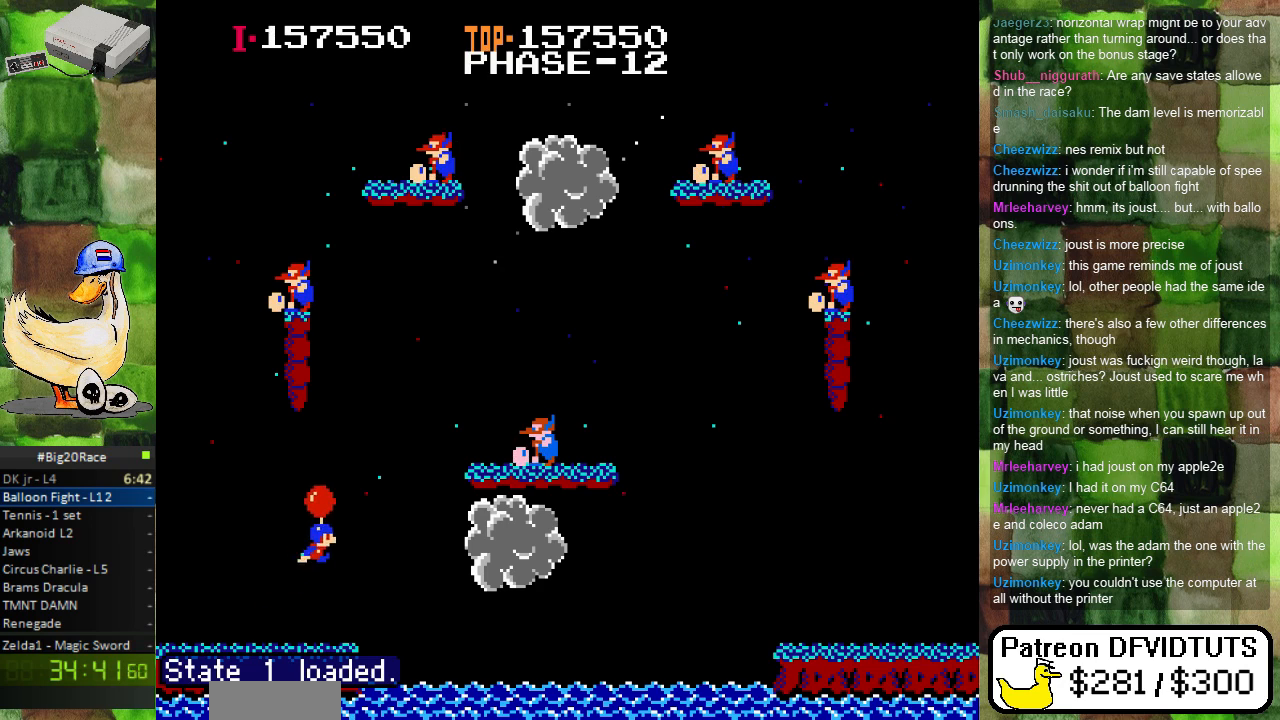
{"dt_ms": 1000, "buttons": ["DPAD_RIGHT"]}